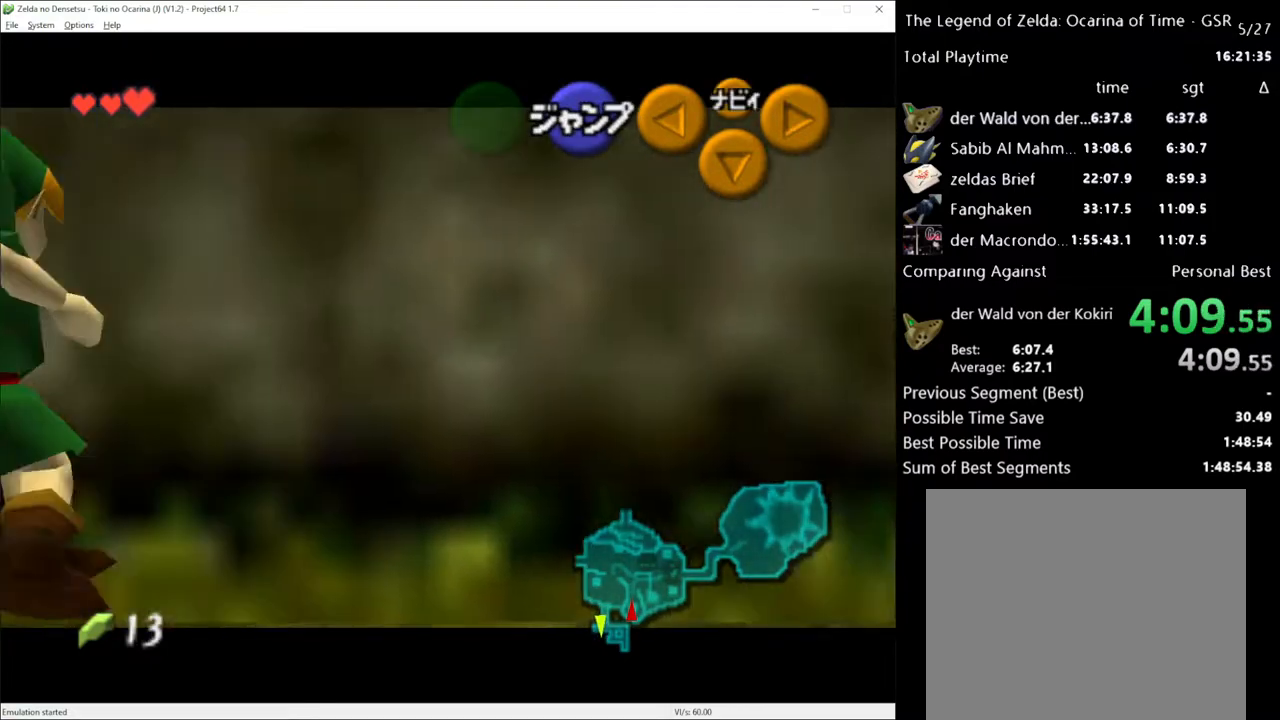
Gameplay with a controller (Xbox layout); each line is a JSON object with the inputs held at the frame after it. "events" lists button and stick changes between this image and that frame as [ms after this image, input, new state], when the widget could be followed in between. Not read: L1 L3 R1 R3.
{"buttons": [], "left_stick": "center", "right_stick": "center", "events": [[200, "left_stick", "center"], [317, "left_stick", "down"], [483, "left_stick", "center"]]}
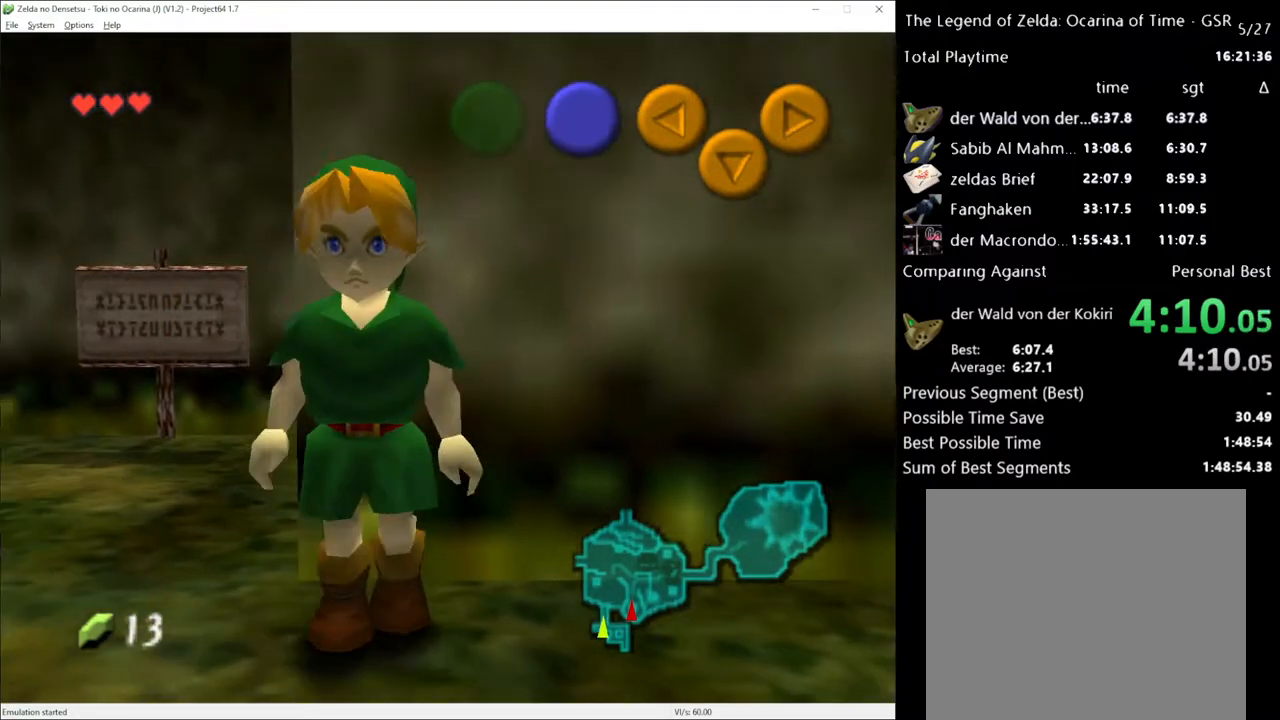
{"buttons": [], "left_stick": "up", "right_stick": "center", "events": [[133, "left_stick", "up"]]}
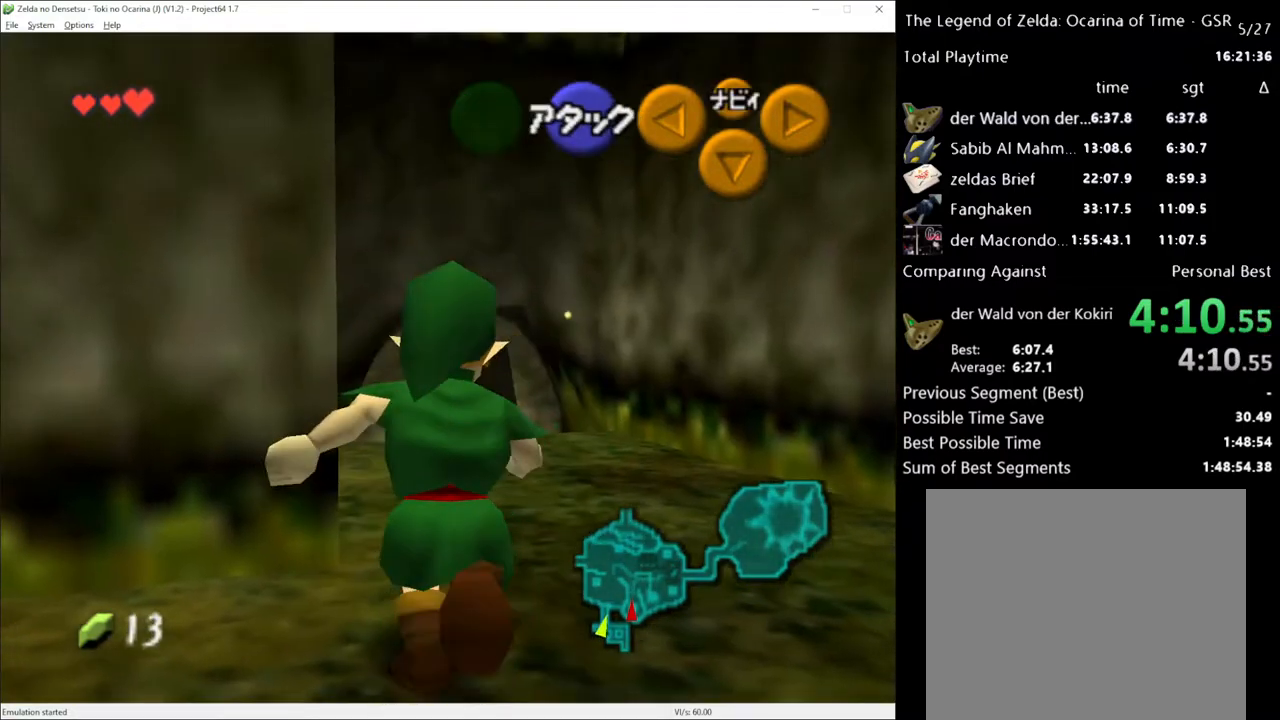
{"buttons": [], "left_stick": "up", "right_stick": "center", "events": [[283, "left_stick", "up-left"], [450, "left_stick", "up"]]}
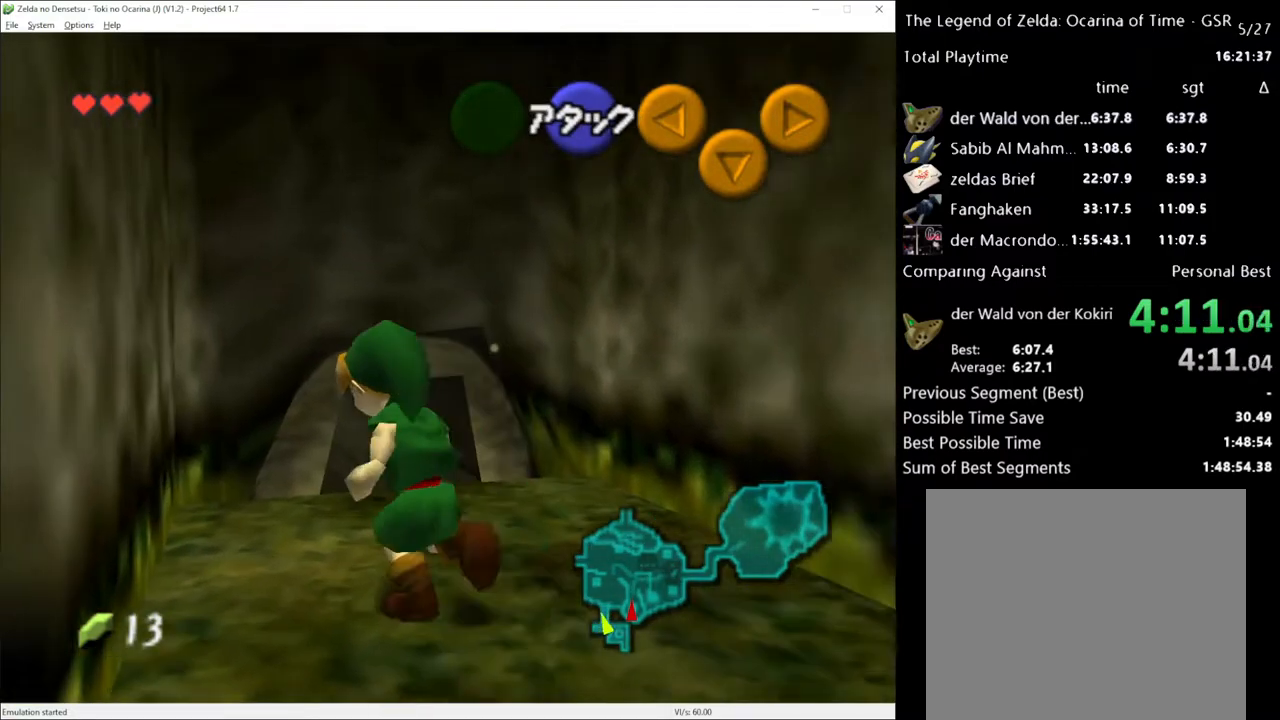
{"buttons": [], "left_stick": "up", "right_stick": "center", "events": [[267, "A", "down"], [383, "A", "up"]]}
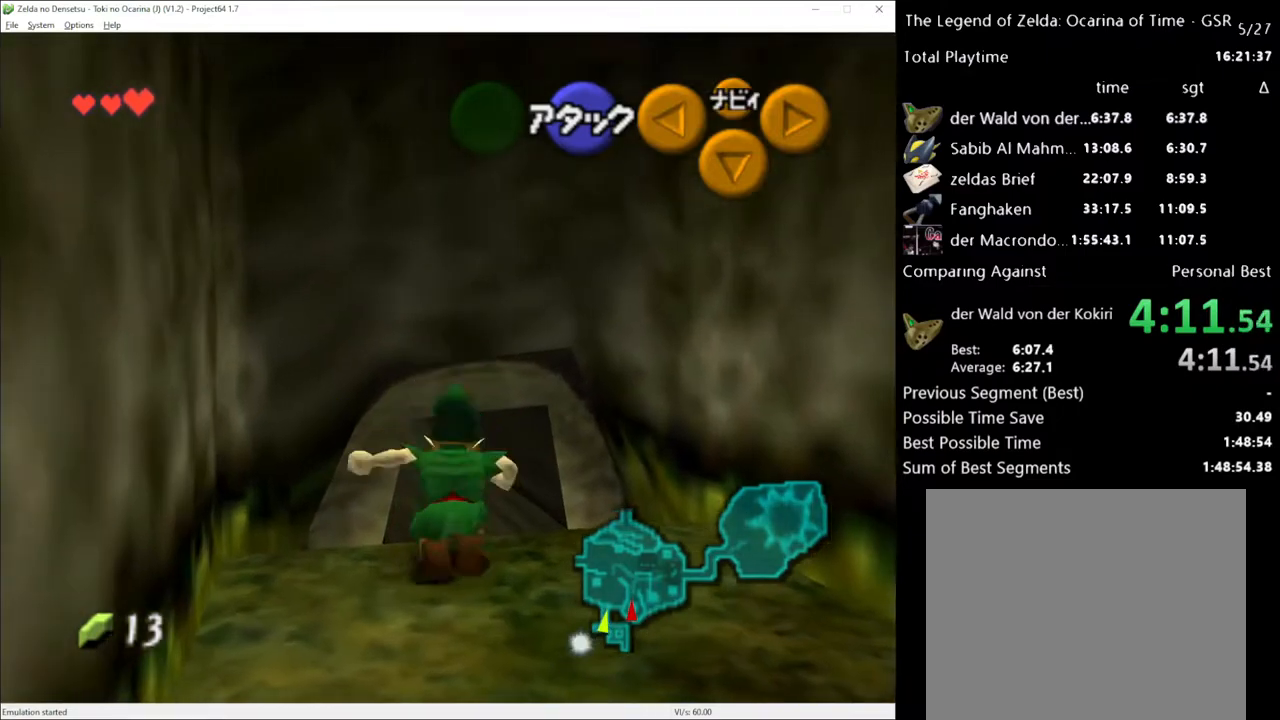
{"buttons": ["A"], "left_stick": "up", "right_stick": "center", "events": [[200, "A", "down"], [267, "A", "up"], [350, "A", "down"], [417, "A", "up"], [483, "A", "down"]]}
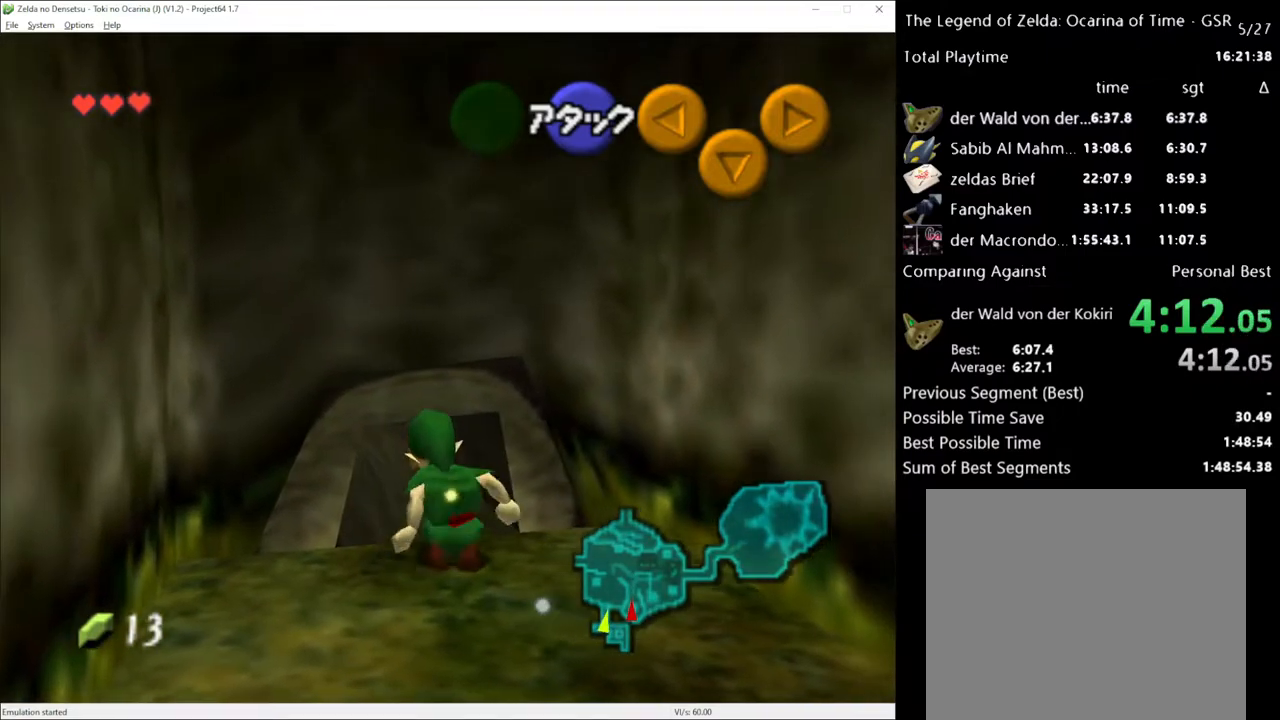
{"buttons": [], "left_stick": "up", "right_stick": "center", "events": [[67, "A", "up"], [283, "START", "down"], [383, "START", "up"]]}
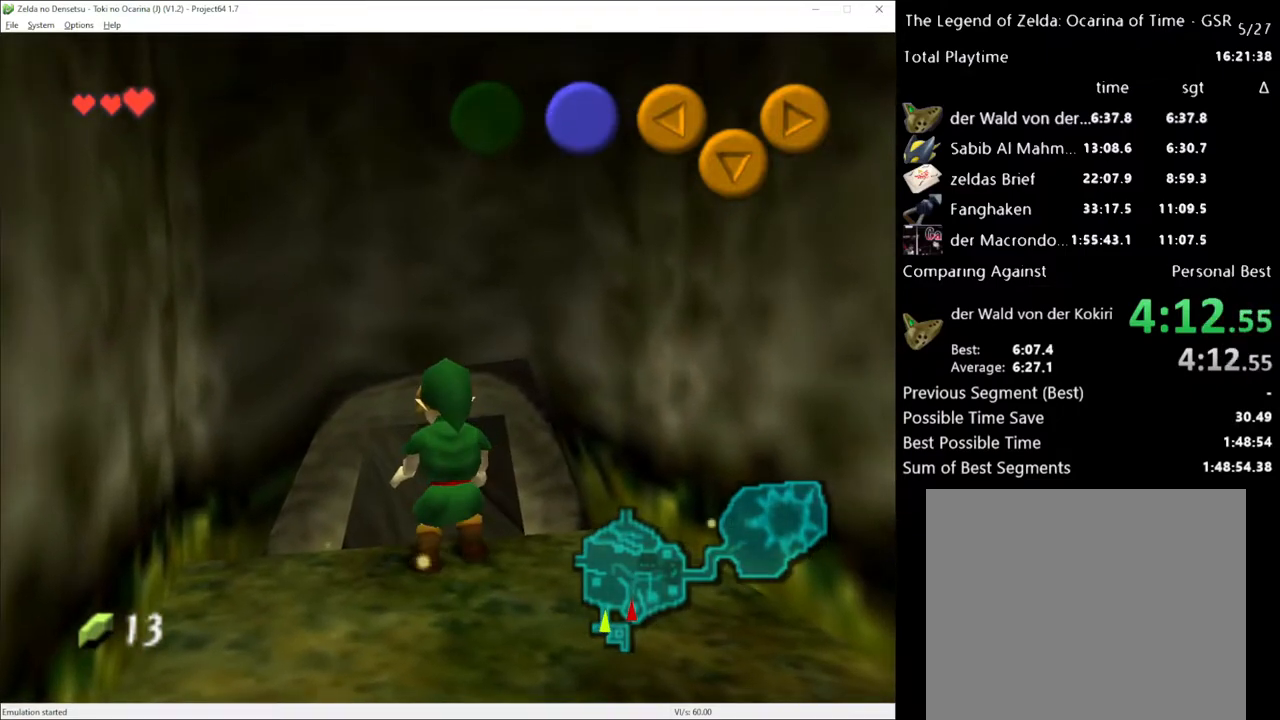
{"buttons": [], "left_stick": "center", "right_stick": "center", "events": [[317, "left_stick", "center"]]}
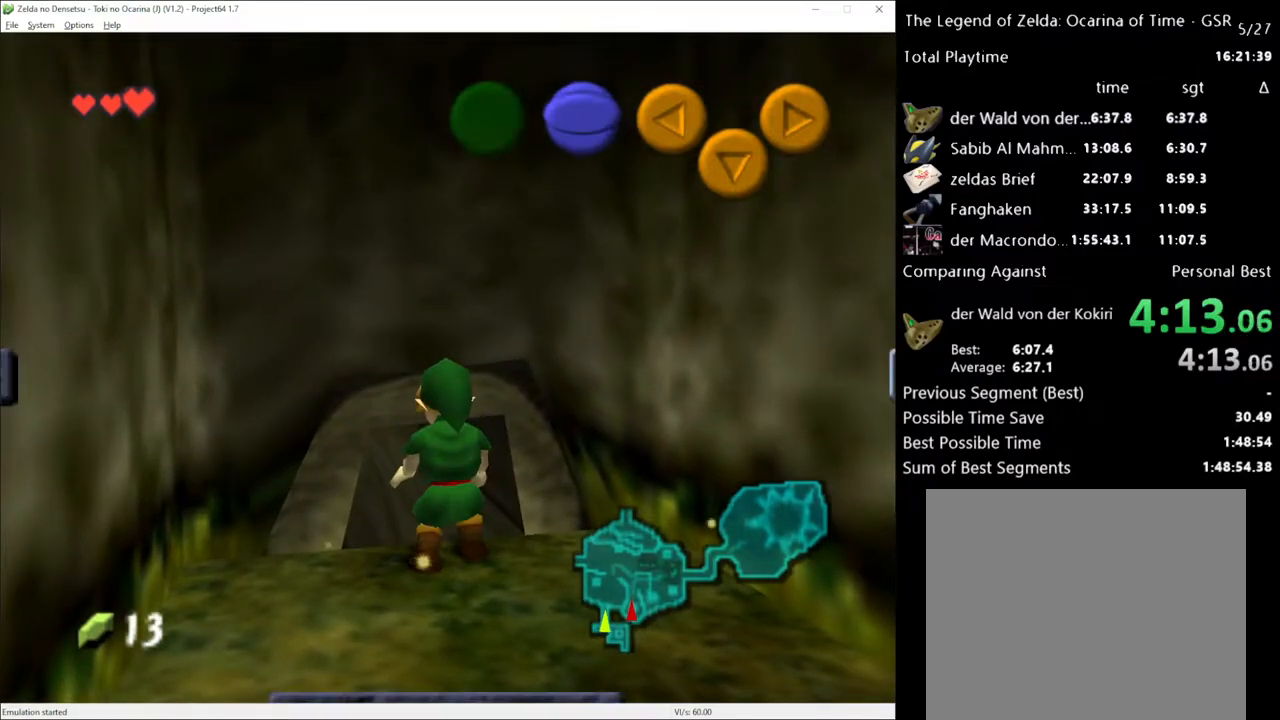
{"buttons": [], "left_stick": "center", "right_stick": "center", "events": []}
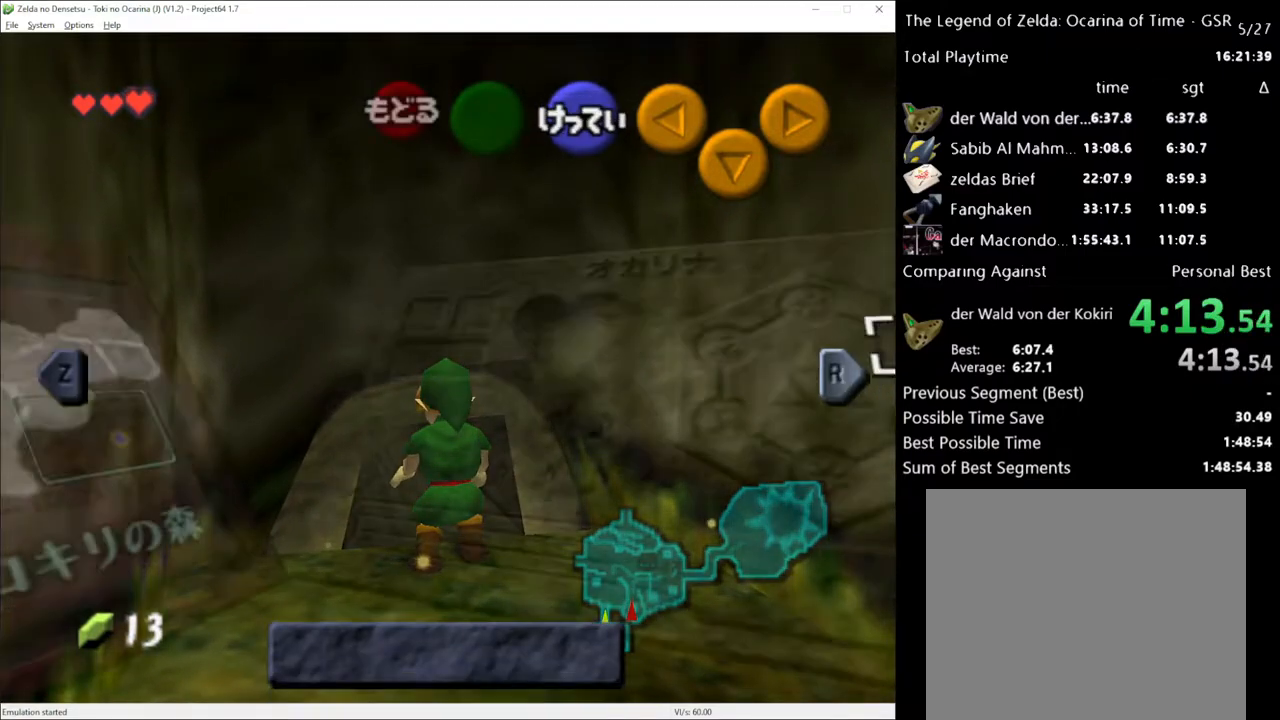
{"buttons": [], "left_stick": "center", "right_stick": "center", "events": []}
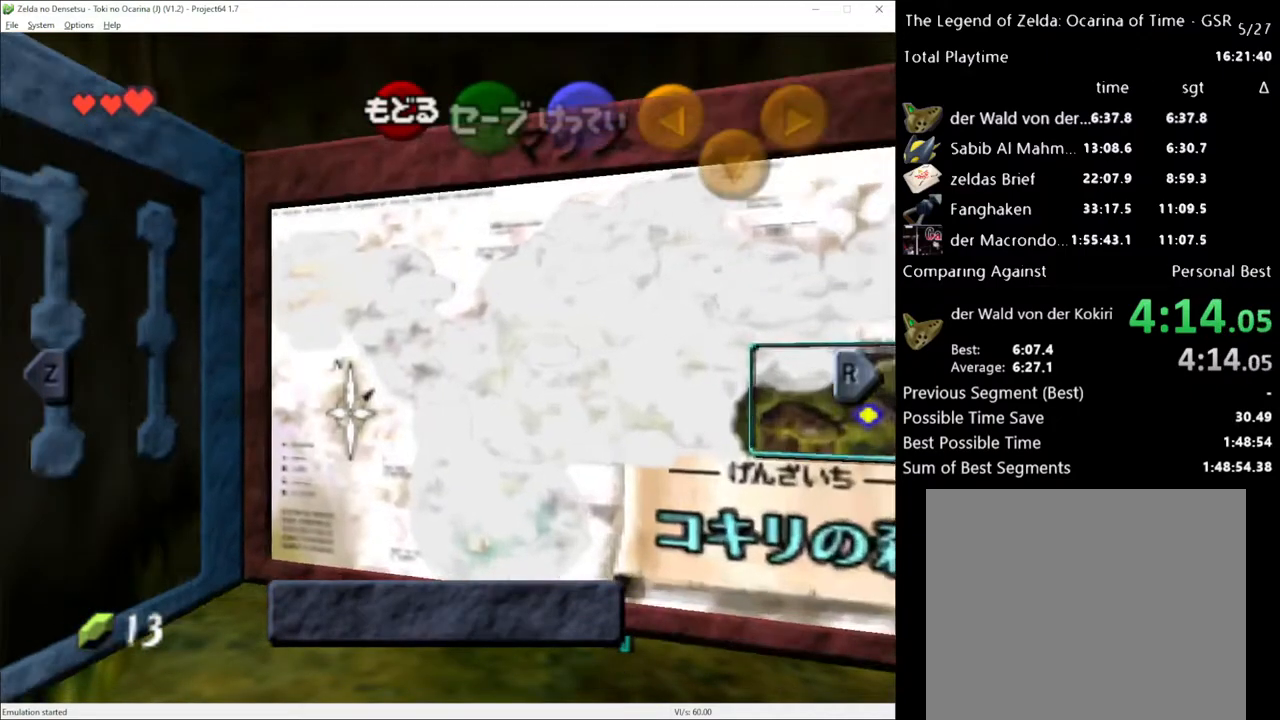
{"buttons": [], "left_stick": "center", "right_stick": "center", "events": []}
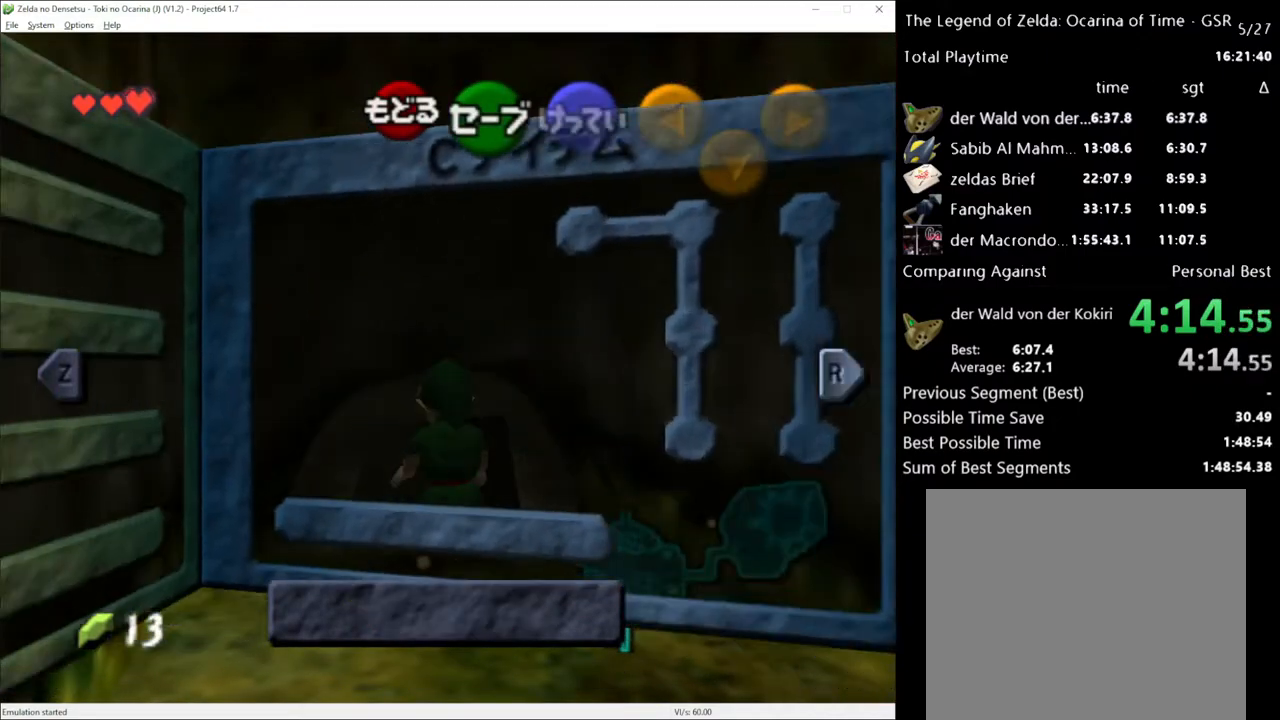
{"buttons": ["A"], "left_stick": "left", "right_stick": "center", "events": [[383, "left_stick", "left"], [450, "A", "down"]]}
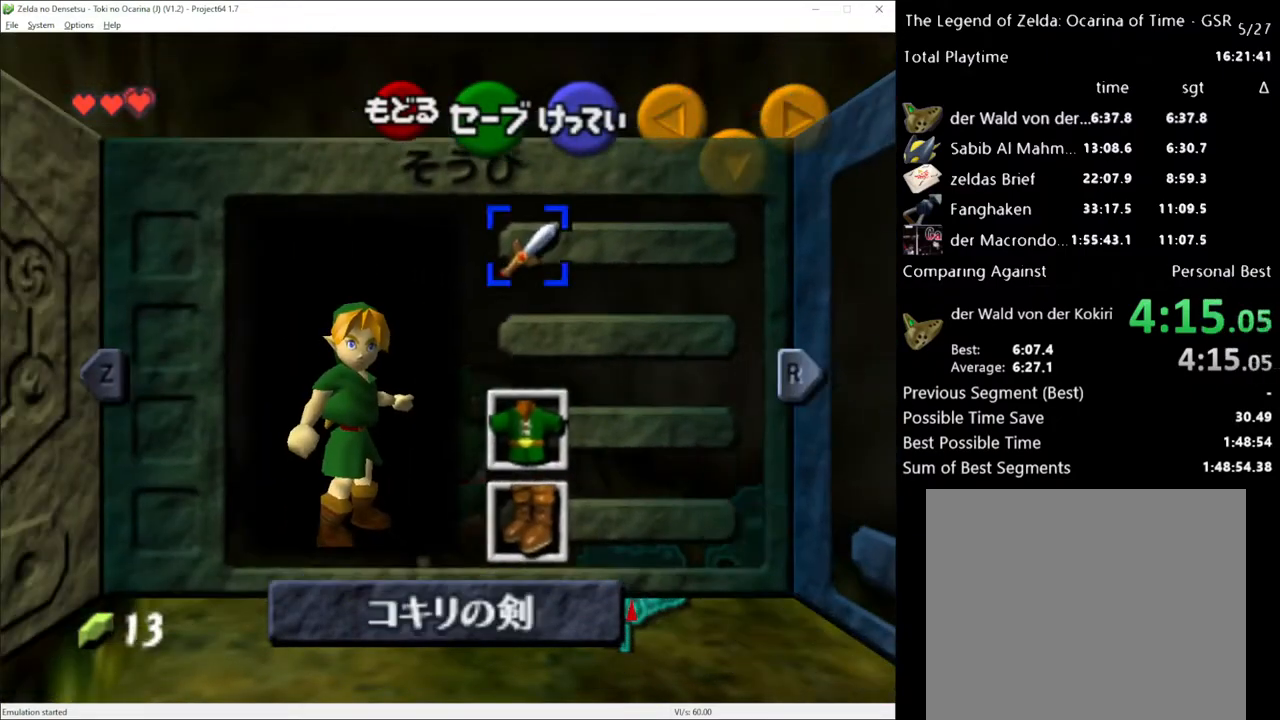
{"buttons": ["START"], "left_stick": "up", "right_stick": "center", "events": [[33, "A", "up"], [33, "left_stick", "center"], [200, "left_stick", "up"], [417, "START", "down"]]}
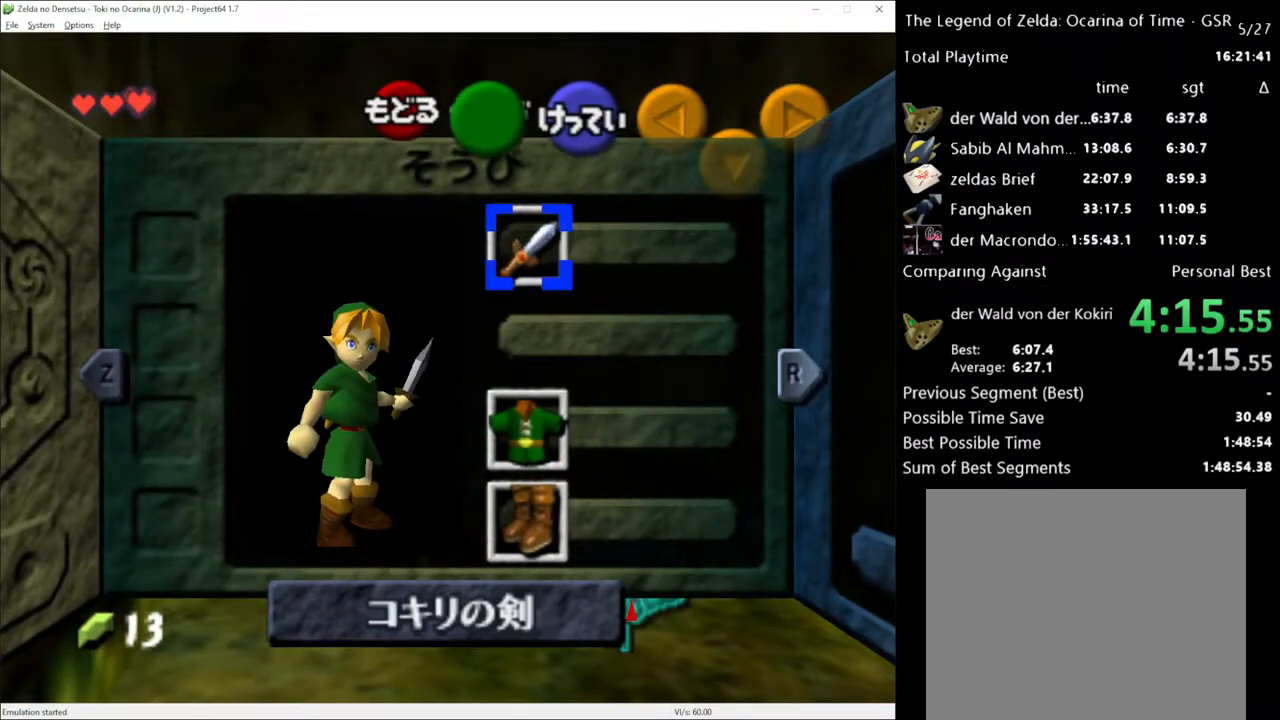
{"buttons": [], "left_stick": "up", "right_stick": "center", "events": [[17, "START", "up"]]}
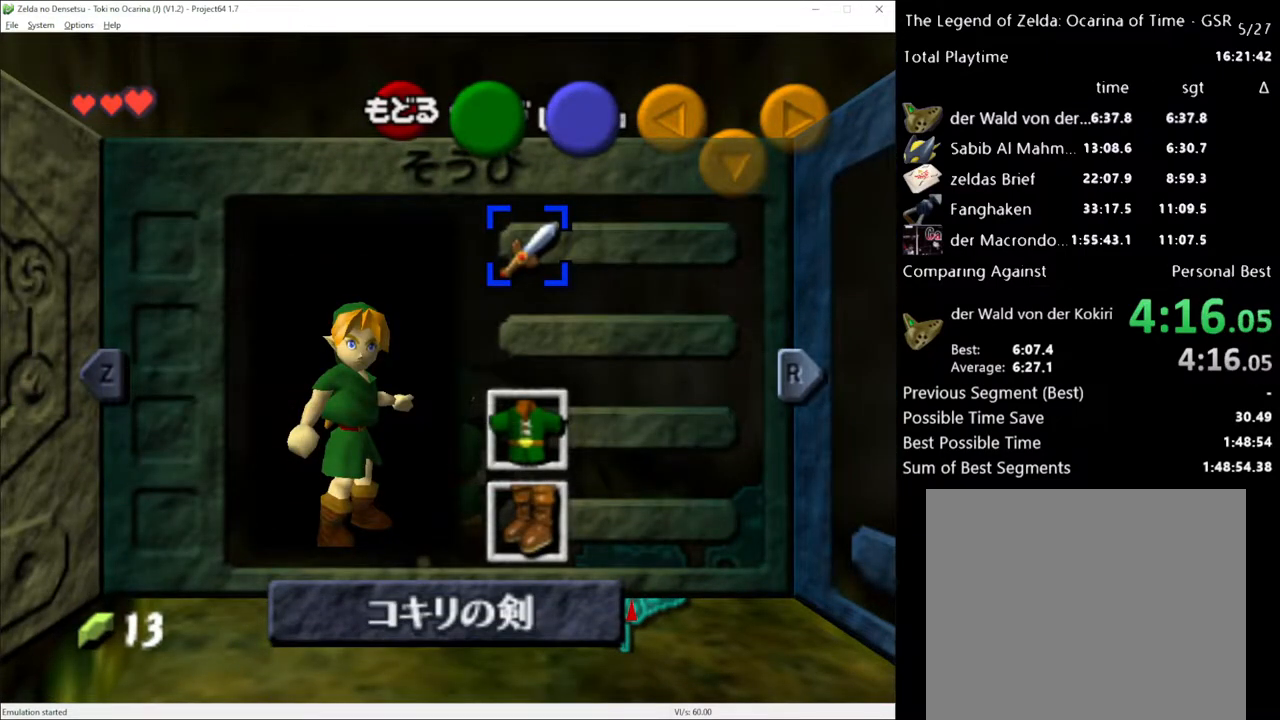
{"buttons": [], "left_stick": "up", "right_stick": "center", "events": []}
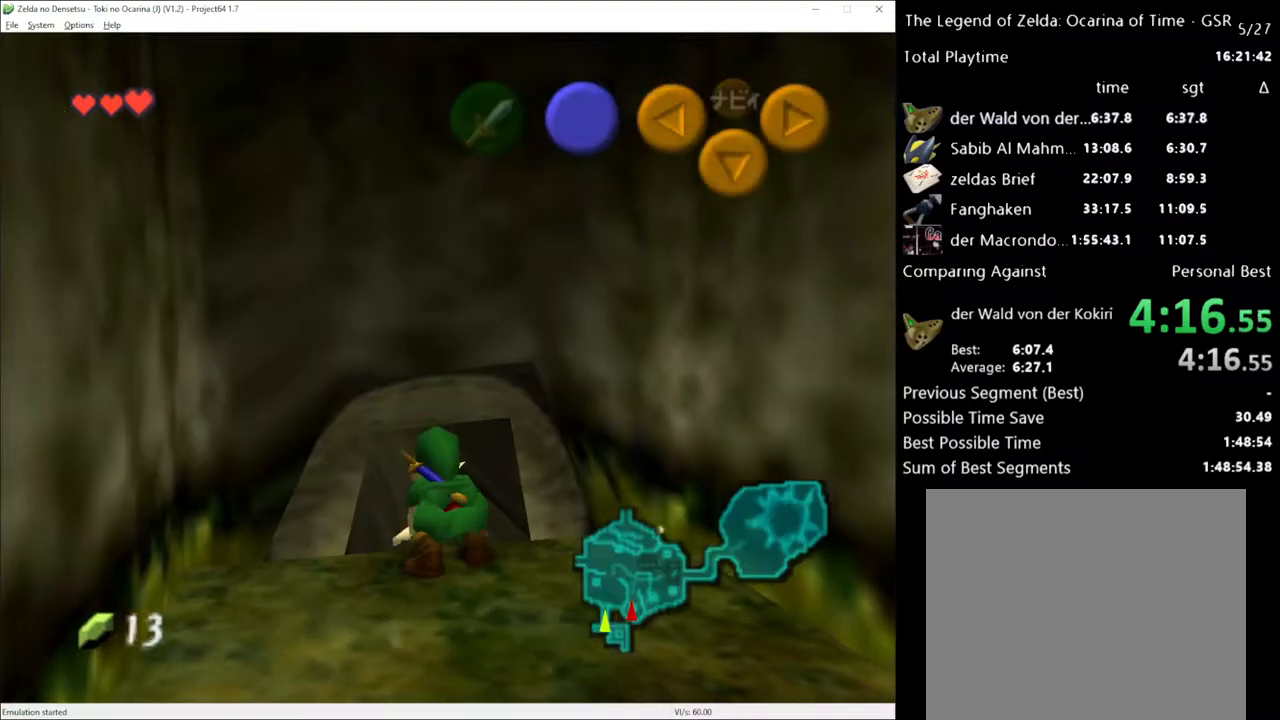
{"buttons": [], "left_stick": "up", "right_stick": "center", "events": []}
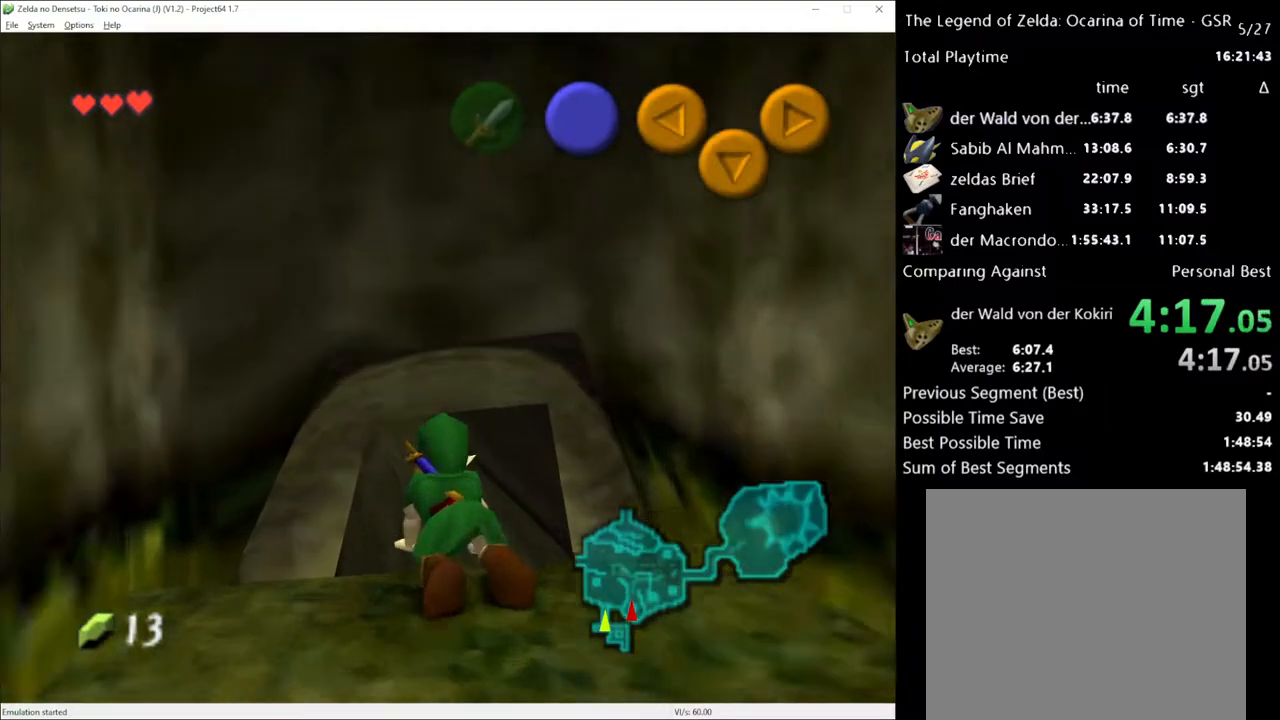
{"buttons": [], "left_stick": "up", "right_stick": "center", "events": []}
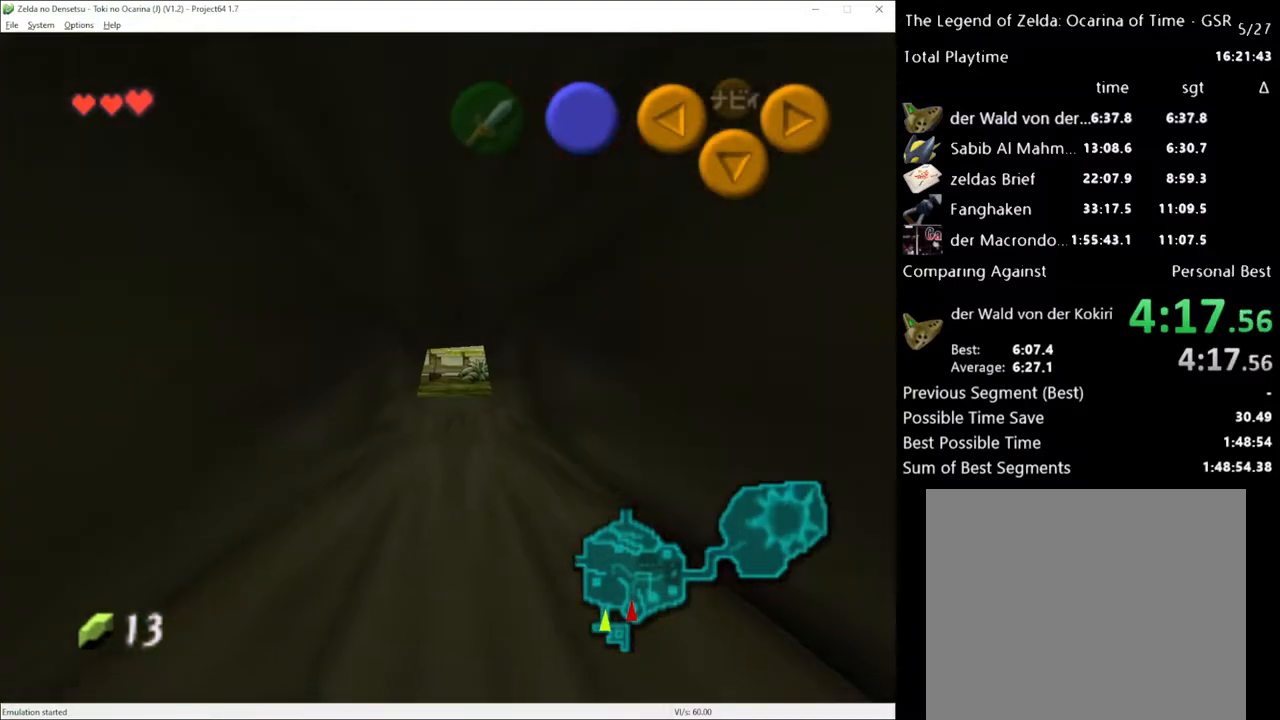
{"buttons": [], "left_stick": "up", "right_stick": "center", "events": []}
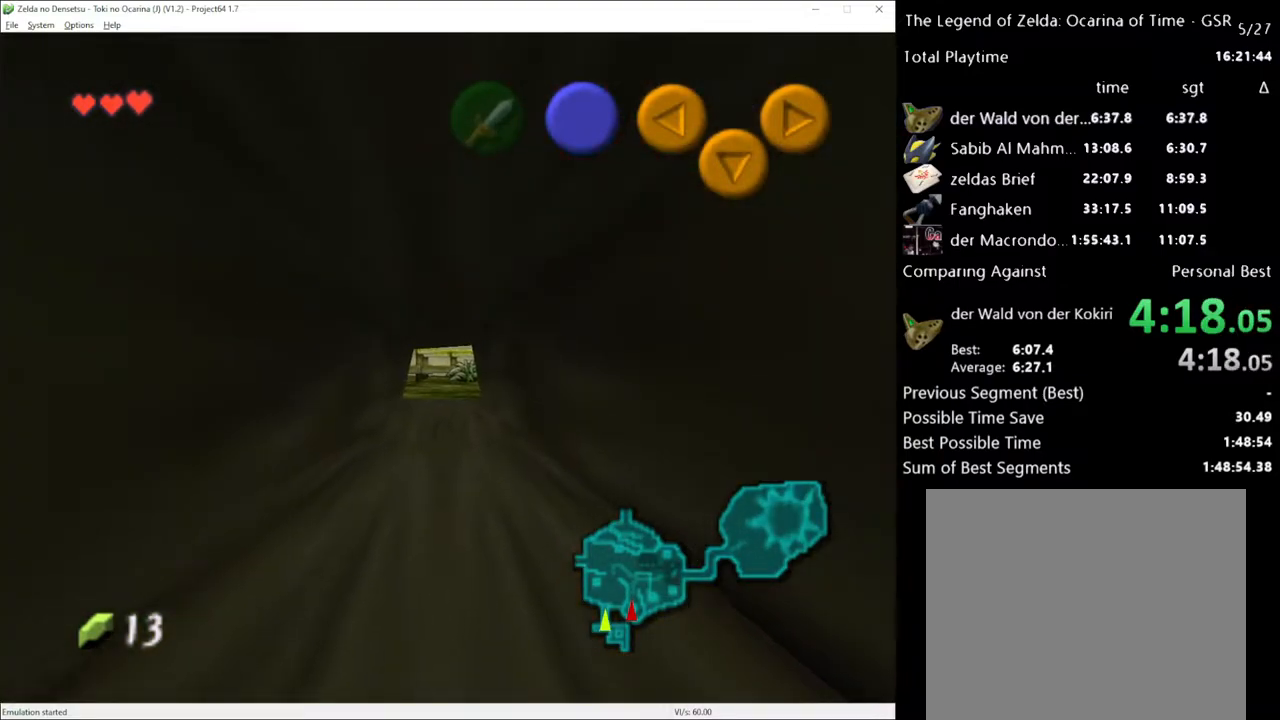
{"buttons": [], "left_stick": "up", "right_stick": "center", "events": []}
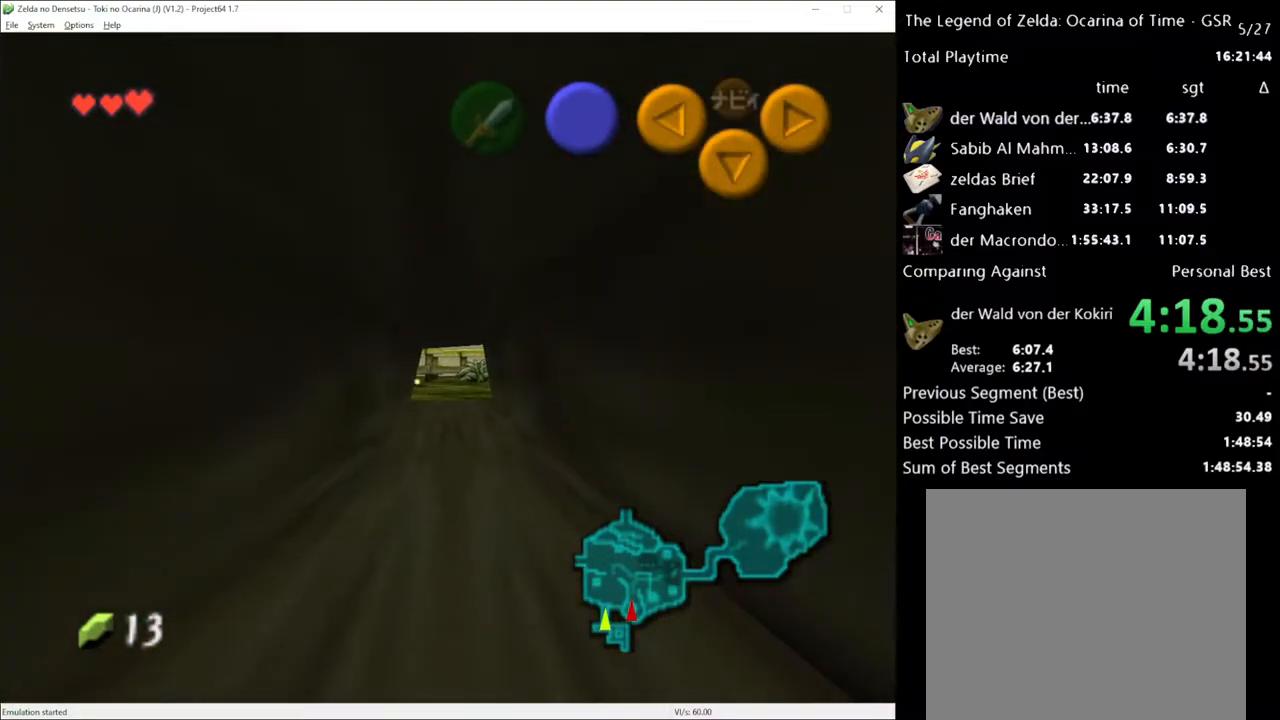
{"buttons": [], "left_stick": "up", "right_stick": "center", "events": []}
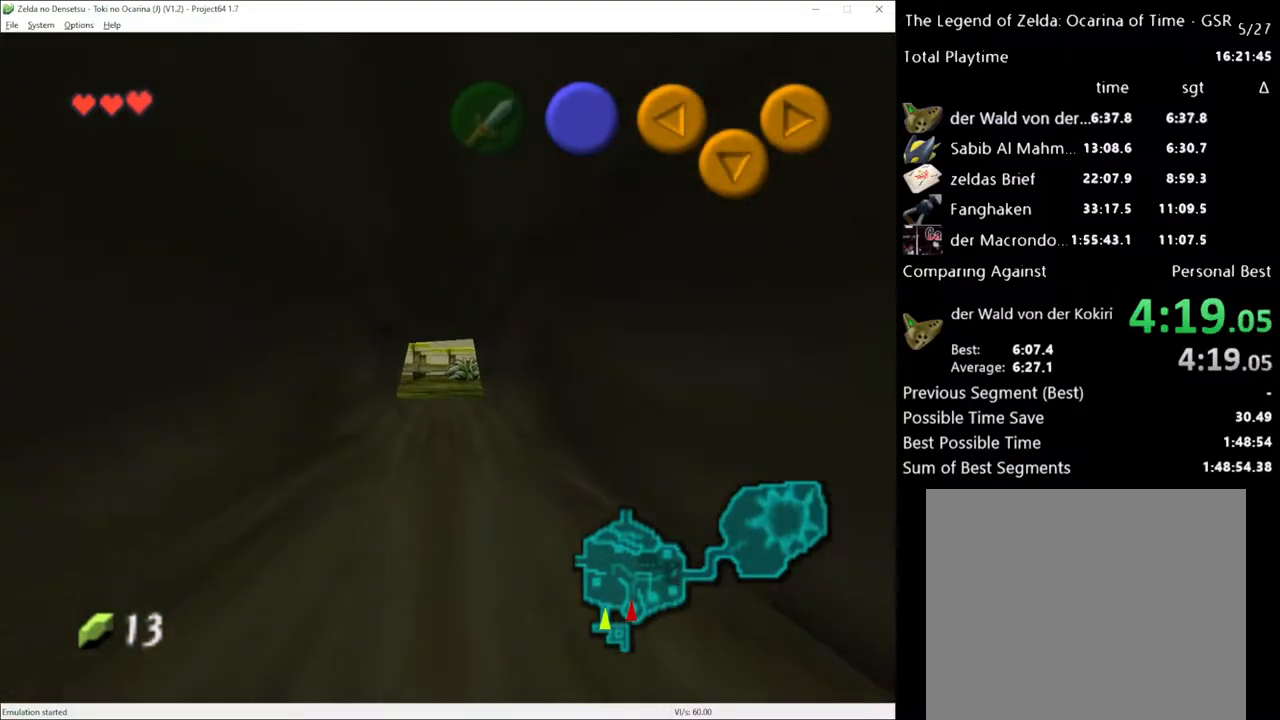
{"buttons": [], "left_stick": "up", "right_stick": "center", "events": []}
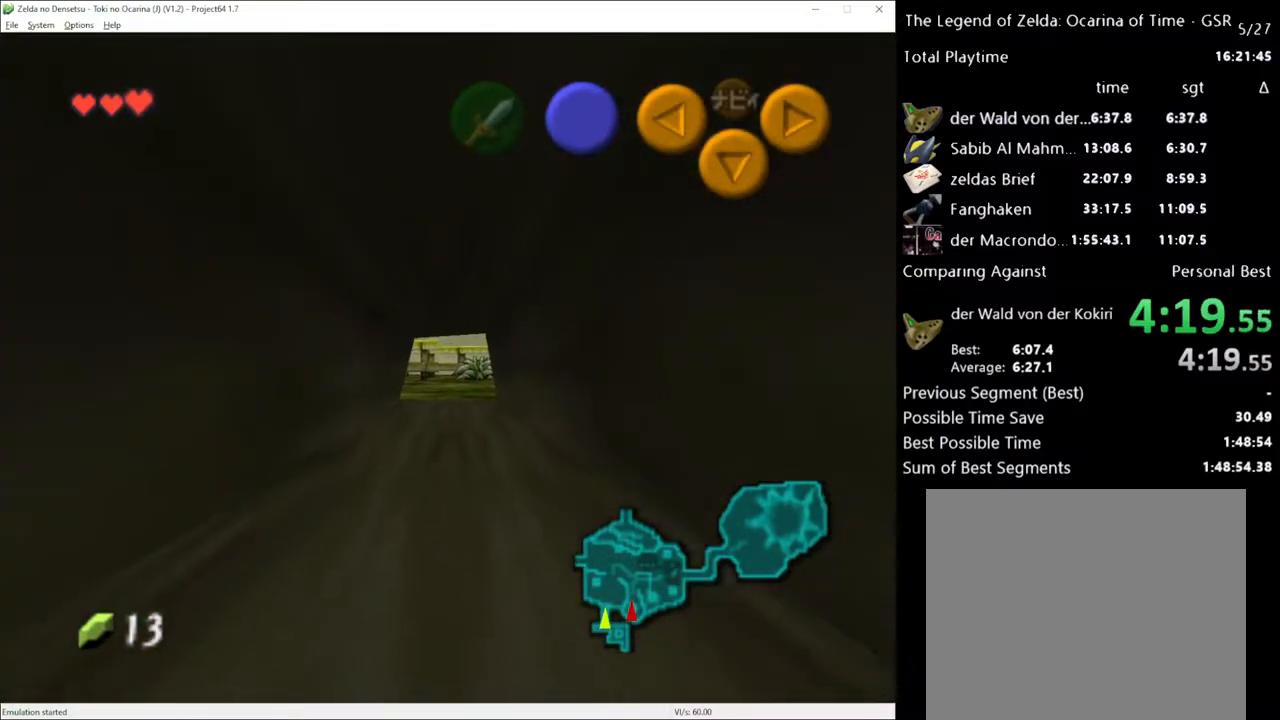
{"buttons": [], "left_stick": "up", "right_stick": "center", "events": []}
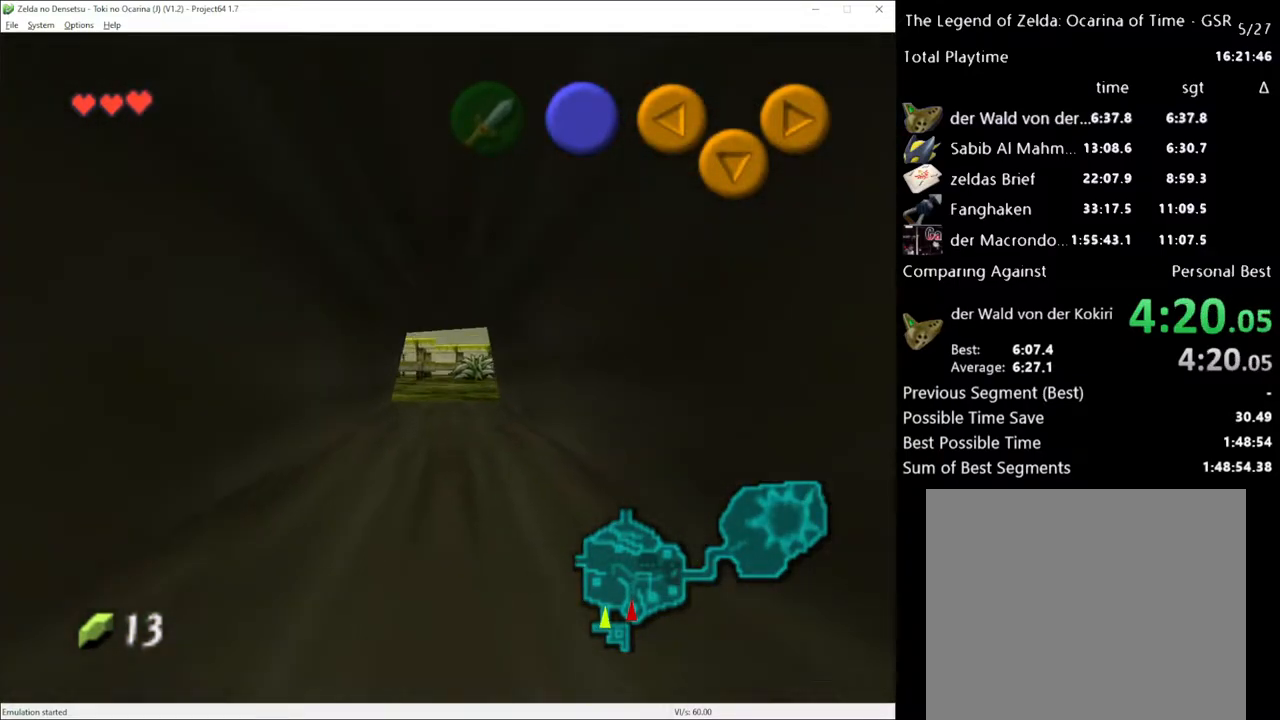
{"buttons": [], "left_stick": "up", "right_stick": "center", "events": []}
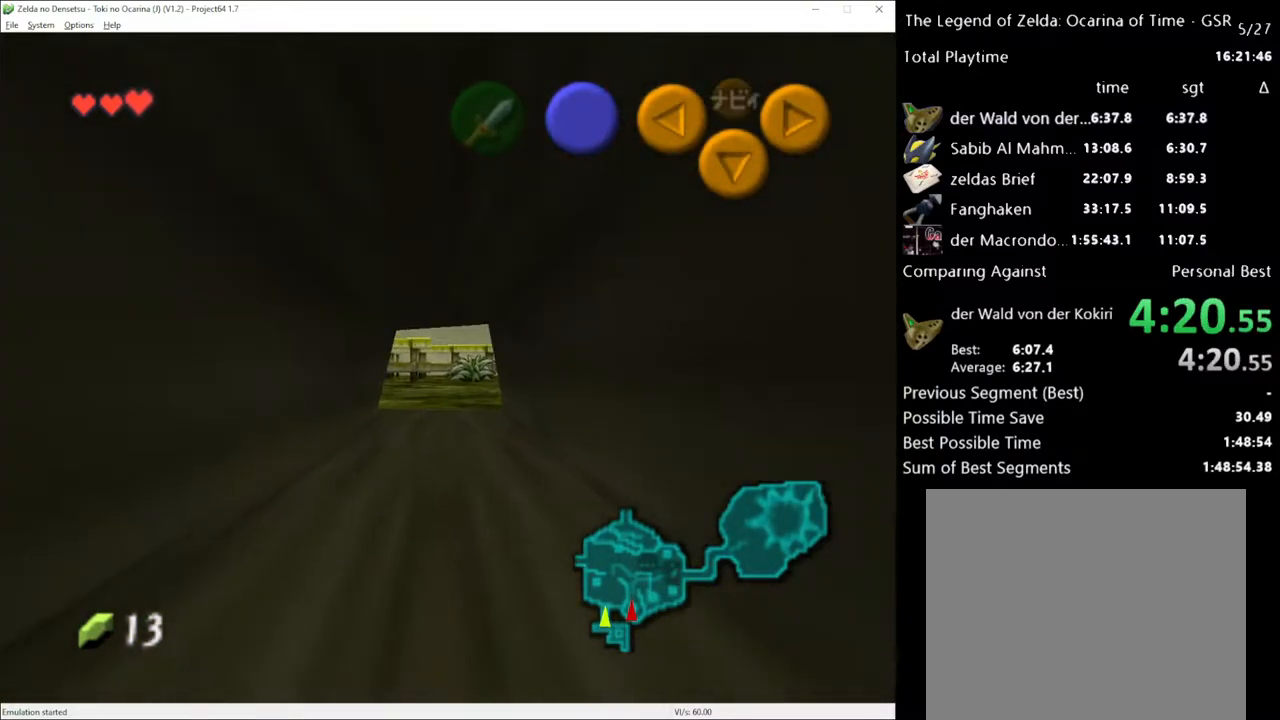
{"buttons": [], "left_stick": "up", "right_stick": "center", "events": []}
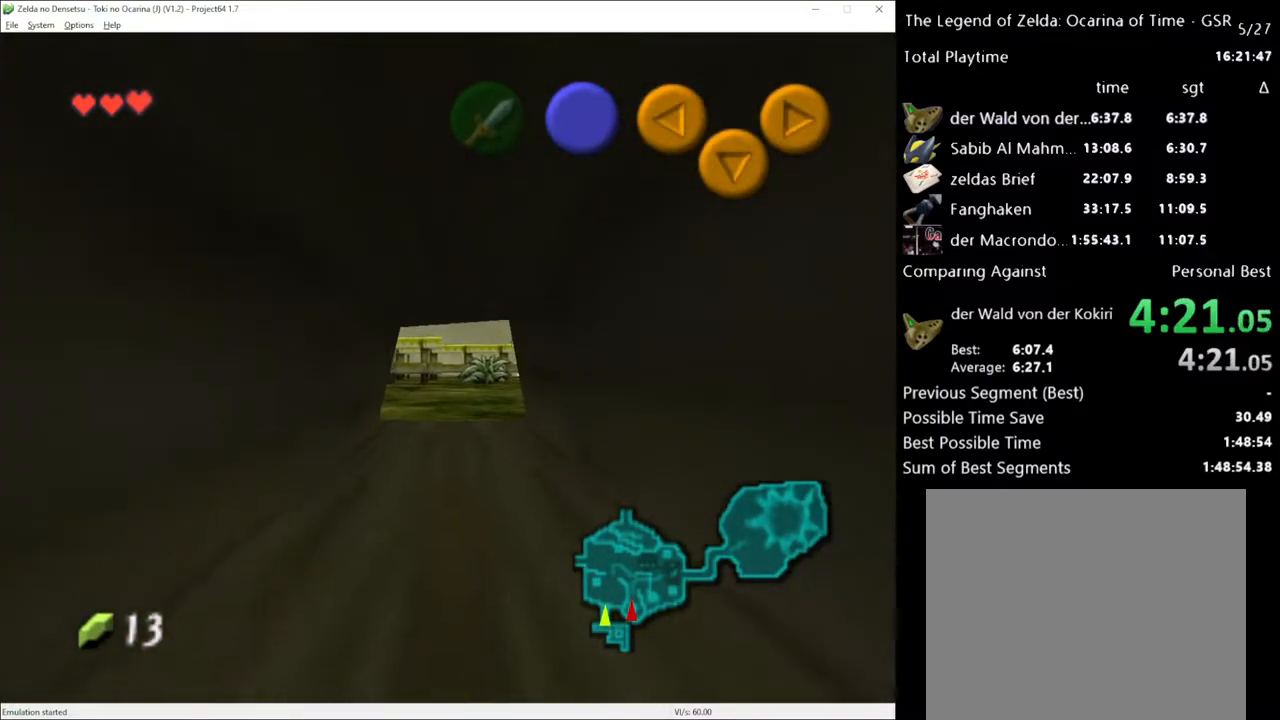
{"buttons": [], "left_stick": "up", "right_stick": "center", "events": []}
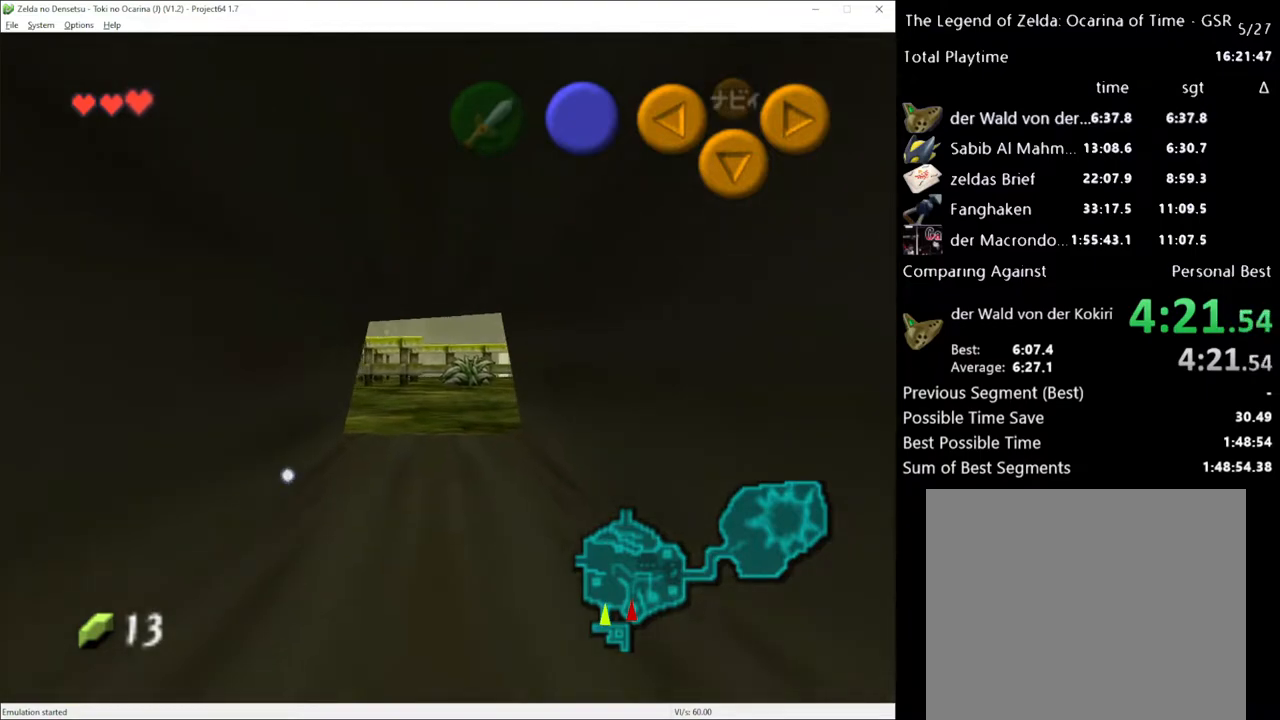
{"buttons": [], "left_stick": "up", "right_stick": "center", "events": []}
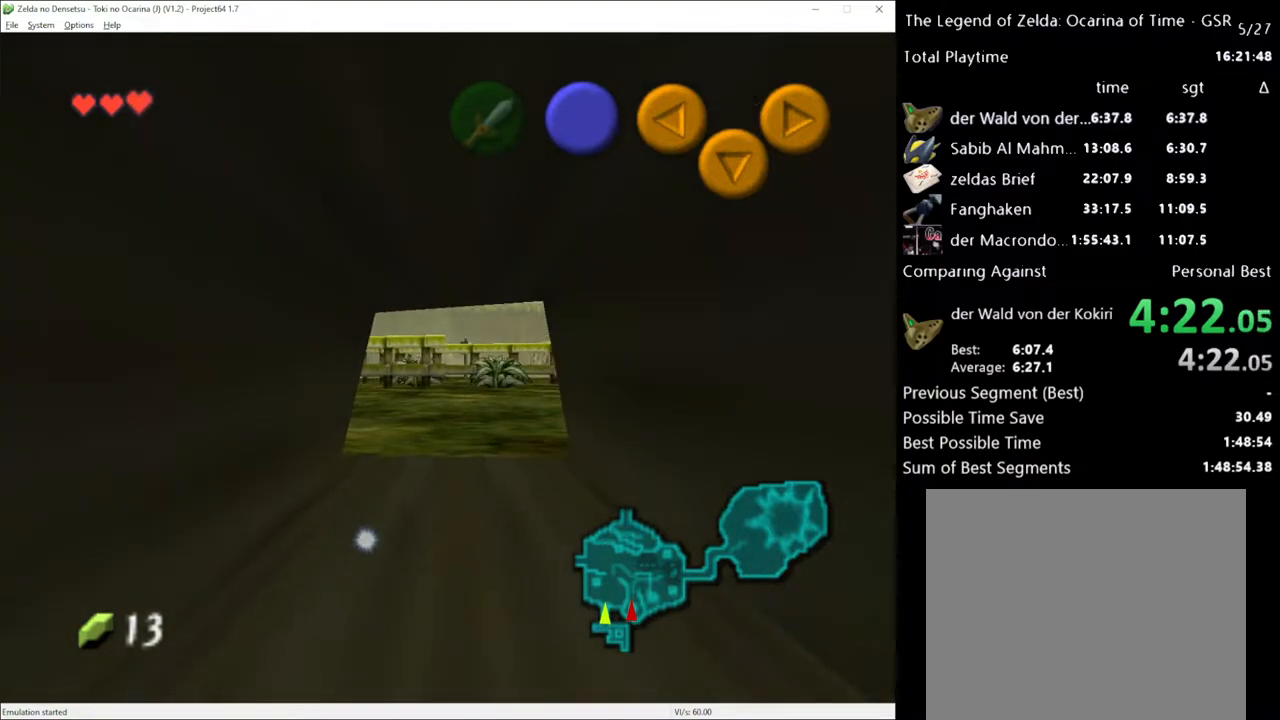
{"buttons": [], "left_stick": "up", "right_stick": "center", "events": []}
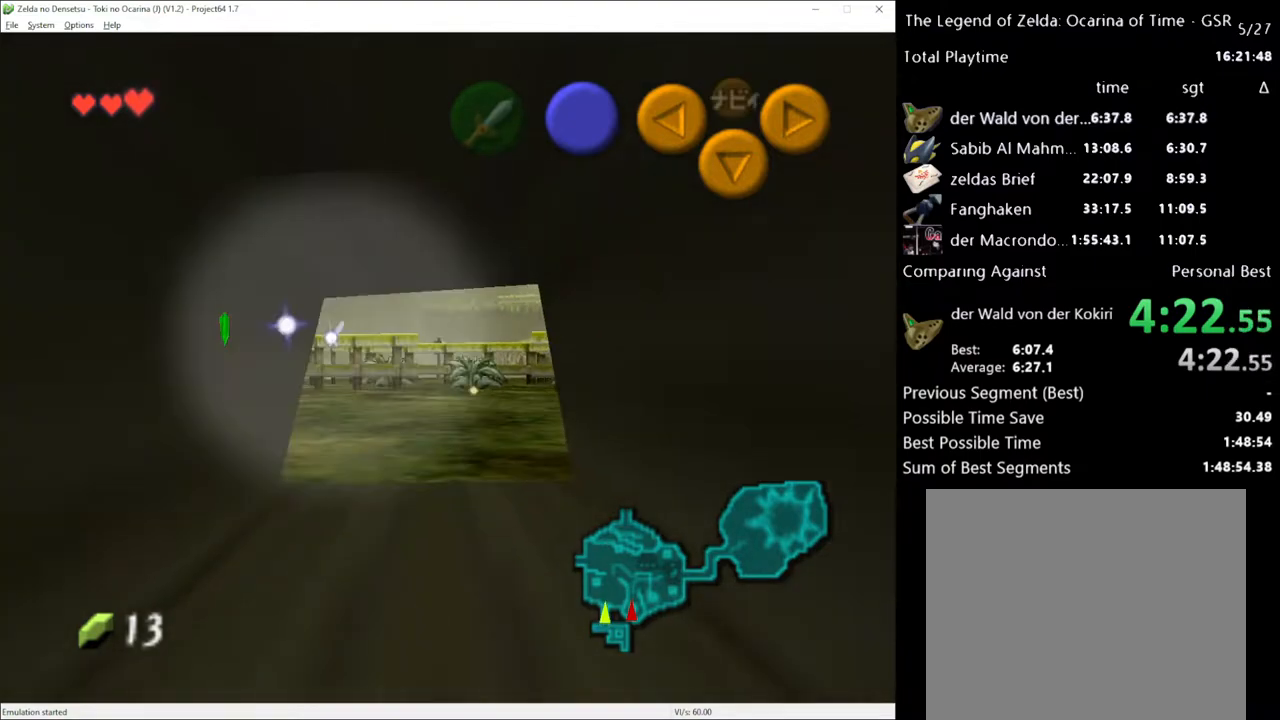
{"buttons": [], "left_stick": "up", "right_stick": "center", "events": []}
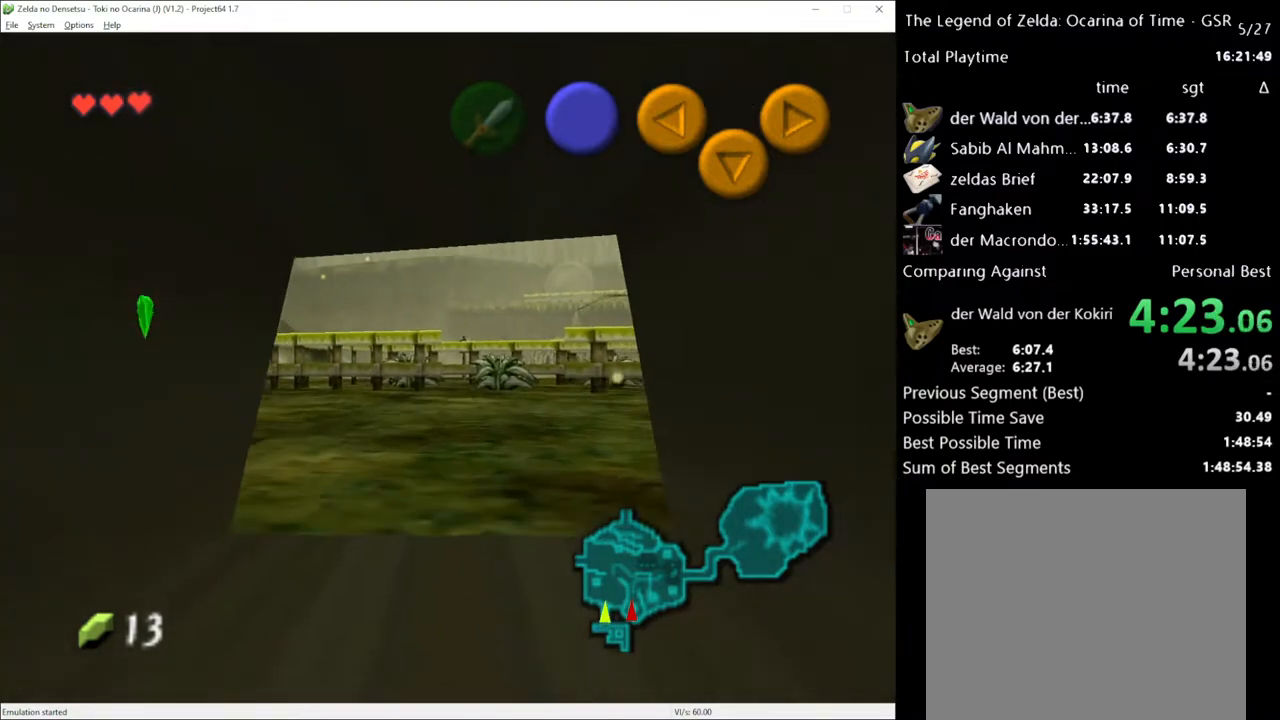
{"buttons": [], "left_stick": "up", "right_stick": "center", "events": []}